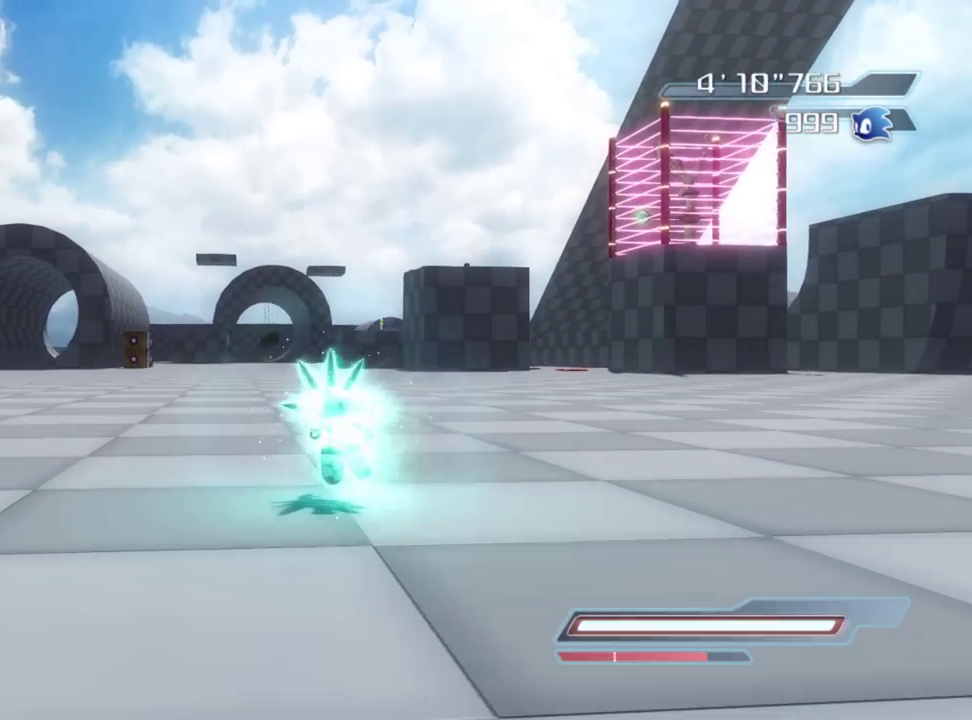
Gameplay with a controller (Xbox layout); each line is a JSON object with the inputs held at the frame after it (dt_ms = milliseconds from this image to that frame). "button_events" lists button changes between this image and that frame as [ms after this image, input, new state], when the widget could be followed in between (sticks are given only as held states).
{"dt_ms": 300, "buttons": [], "left_stick": "up", "right_stick": "center", "button_events": []}
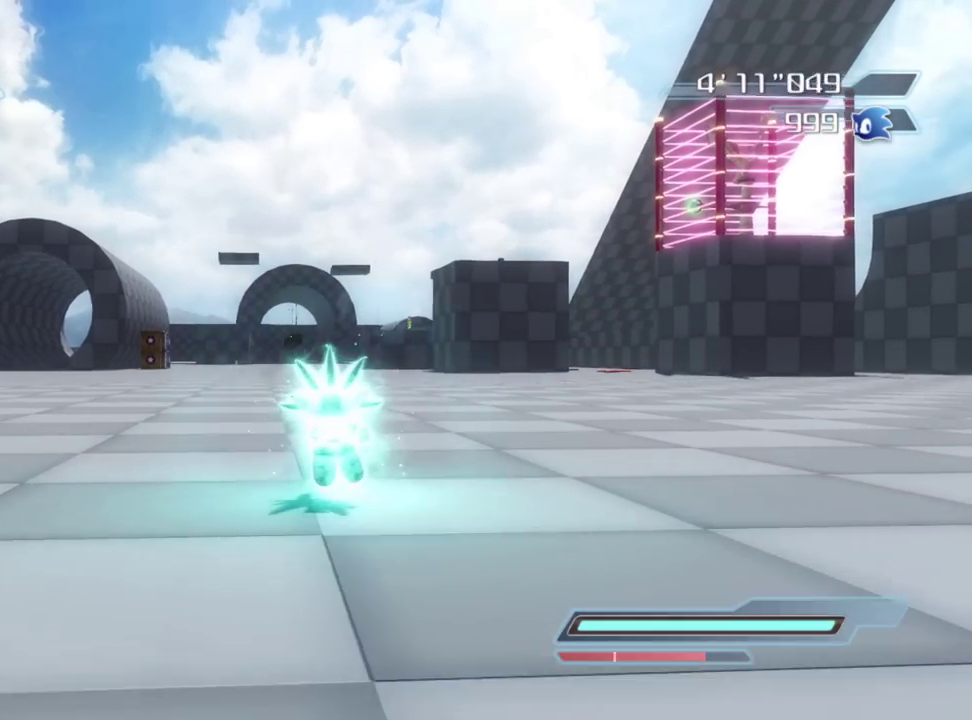
{"dt_ms": 900, "buttons": [], "left_stick": "up-left", "right_stick": "center", "button_events": [[683, "A", "down"], [867, "A", "up"]]}
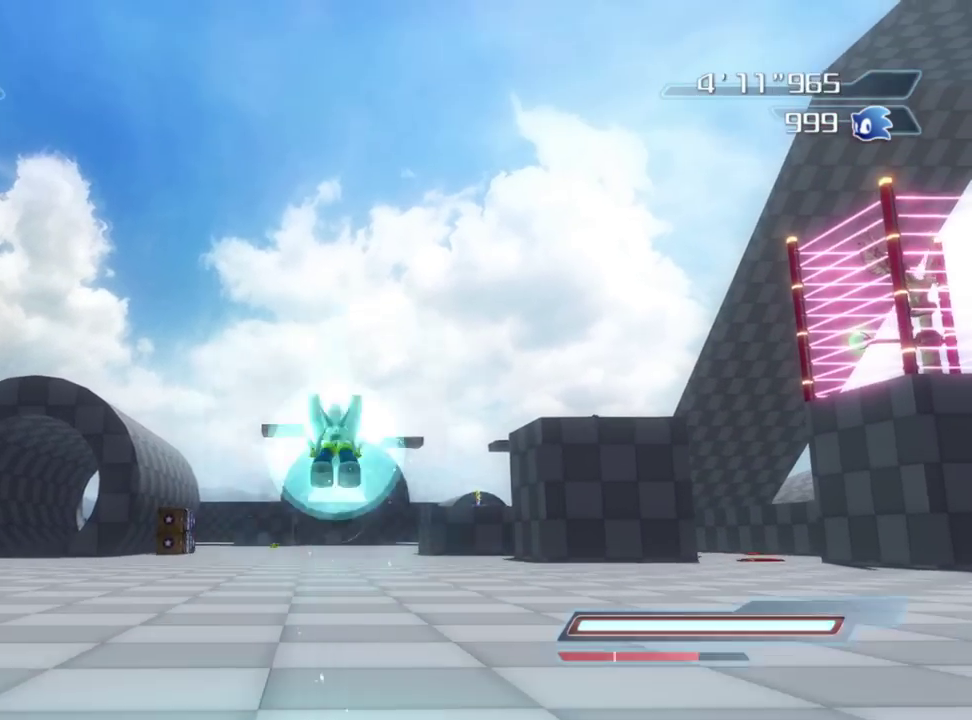
{"dt_ms": 300, "buttons": ["A"], "left_stick": "up", "right_stick": "center", "button_events": [[17, "A", "down"]]}
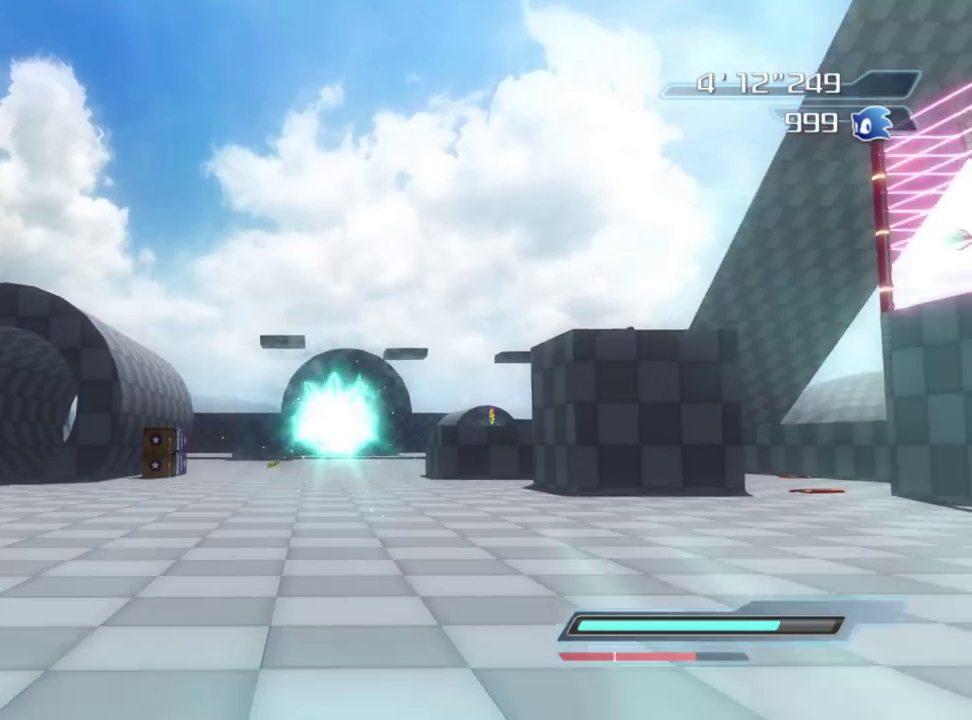
{"dt_ms": 500, "buttons": ["A"], "left_stick": "up", "right_stick": "center", "button_events": []}
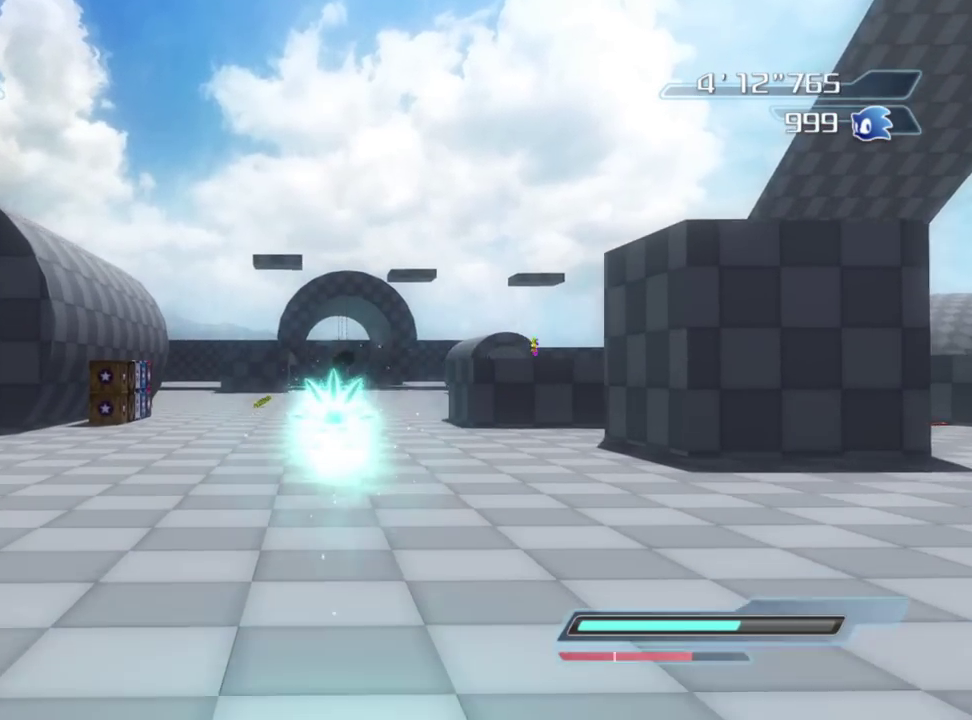
{"dt_ms": 500, "buttons": ["A"], "left_stick": "up", "right_stick": "down-right", "button_events": []}
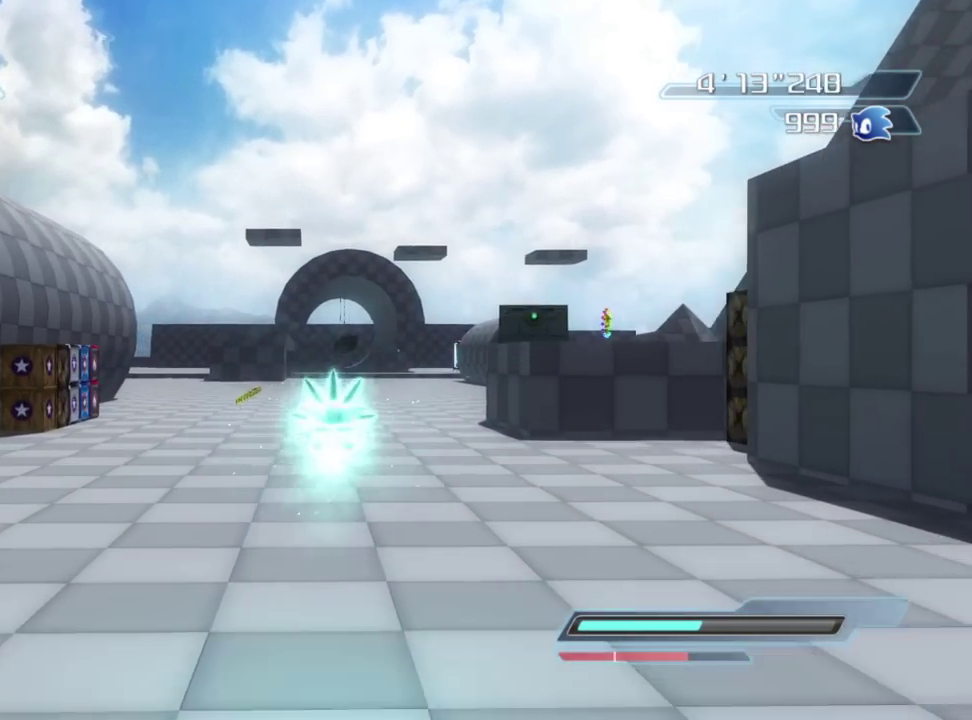
{"dt_ms": 400, "buttons": ["A"], "left_stick": "up-right", "right_stick": "down-right", "button_events": []}
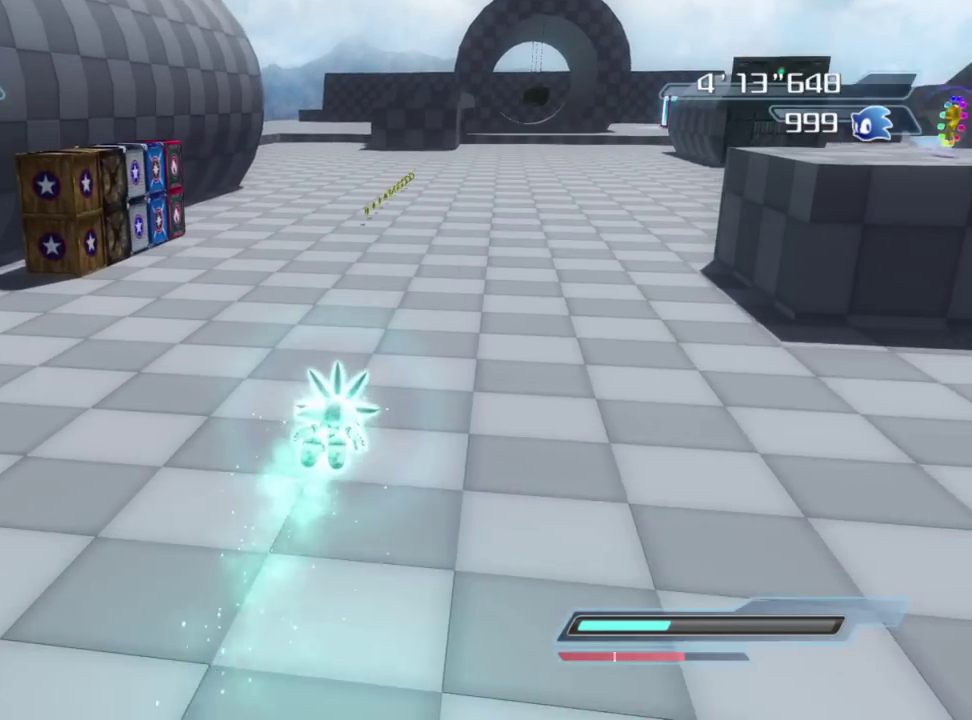
{"dt_ms": 800, "buttons": ["A"], "left_stick": "down-left", "right_stick": "down-right", "button_events": []}
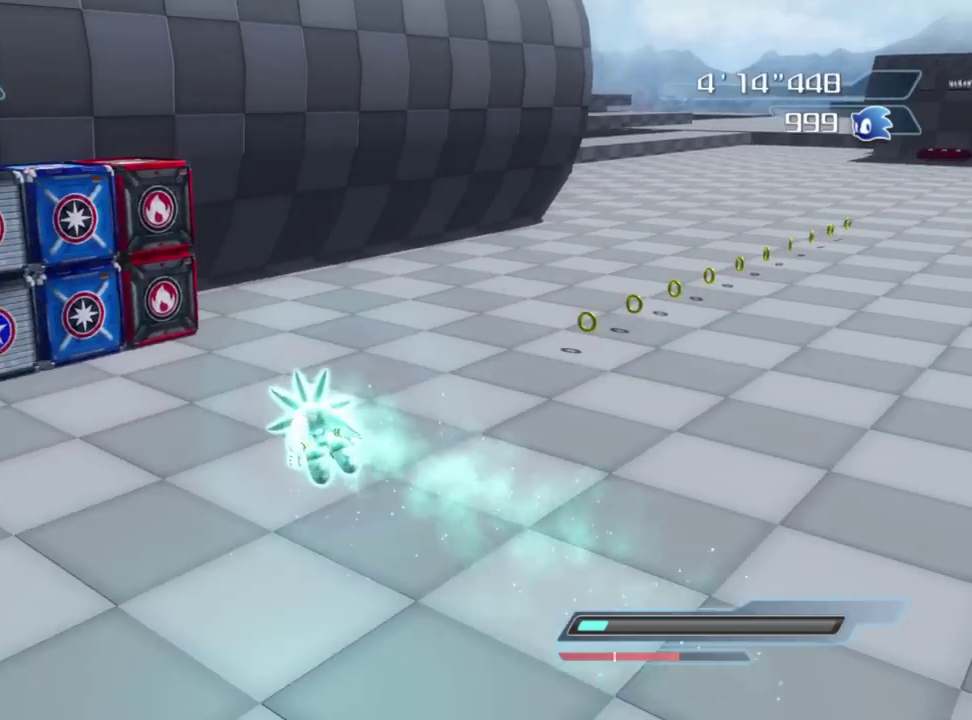
{"dt_ms": 300, "buttons": ["A"], "left_stick": "up-left", "right_stick": "down-right", "button_events": []}
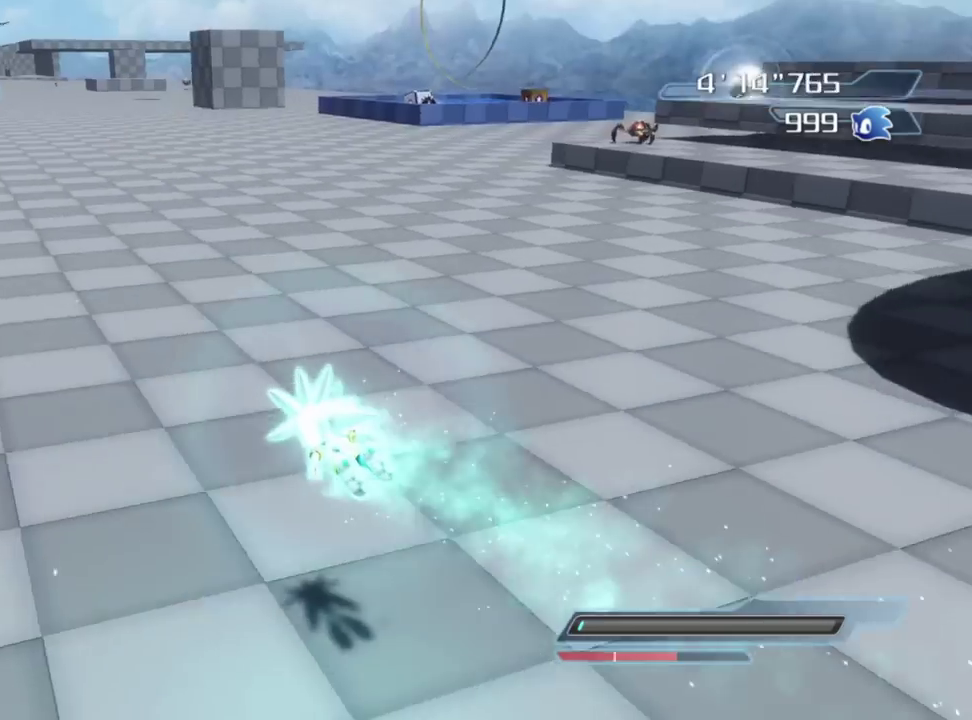
{"dt_ms": 500, "buttons": [], "left_stick": "up", "right_stick": "center", "button_events": [[133, "A", "up"]]}
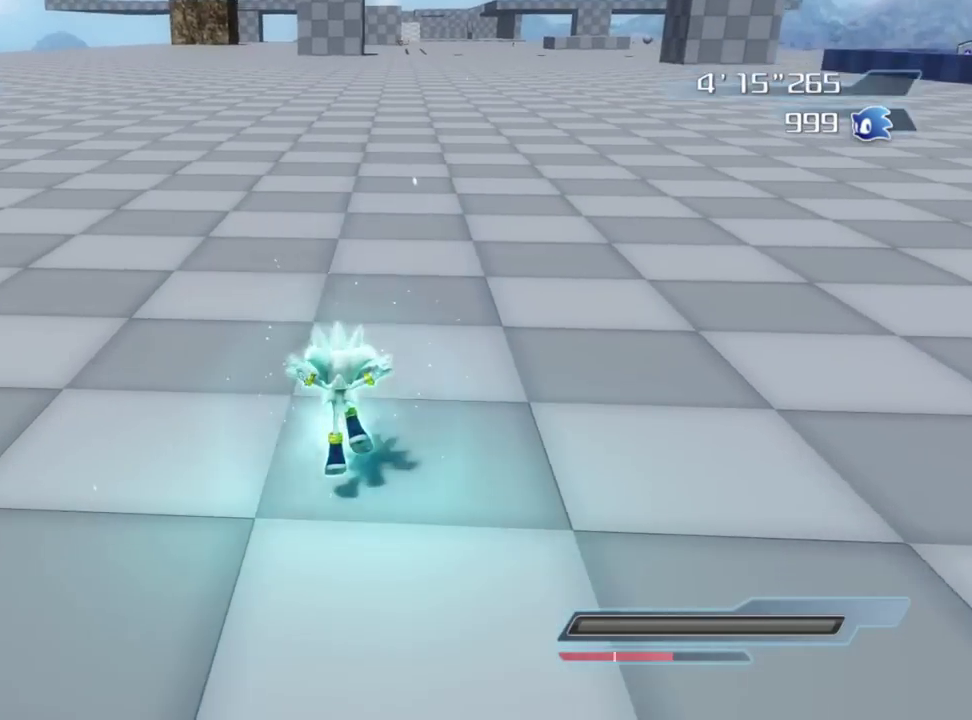
{"dt_ms": 500, "buttons": [], "left_stick": "up", "right_stick": "center", "button_events": []}
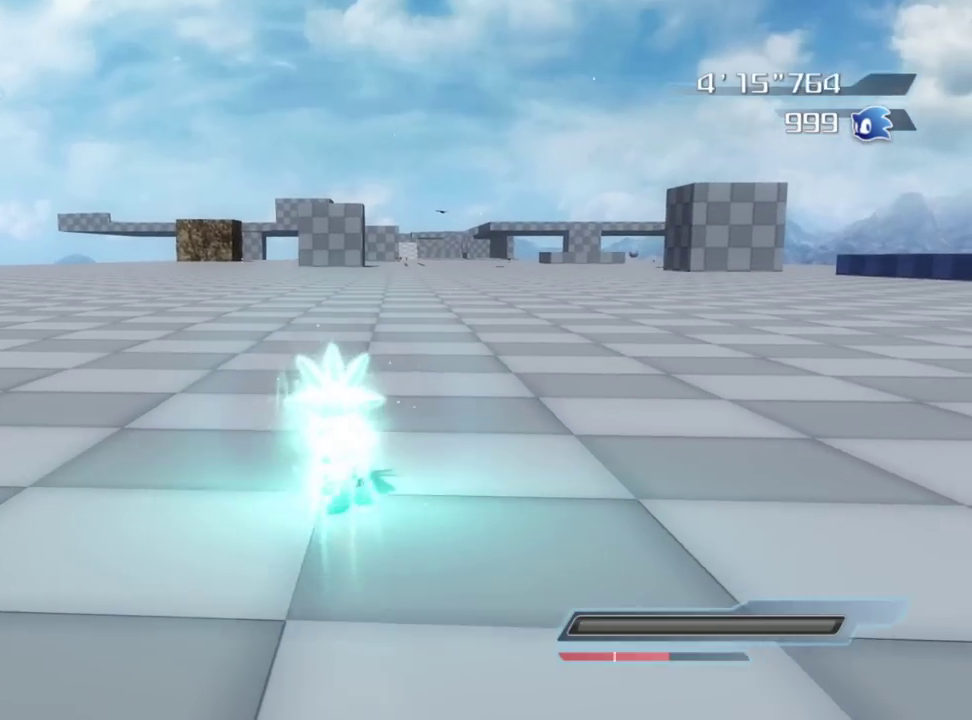
{"dt_ms": 400, "buttons": [], "left_stick": "up", "right_stick": "center", "button_events": []}
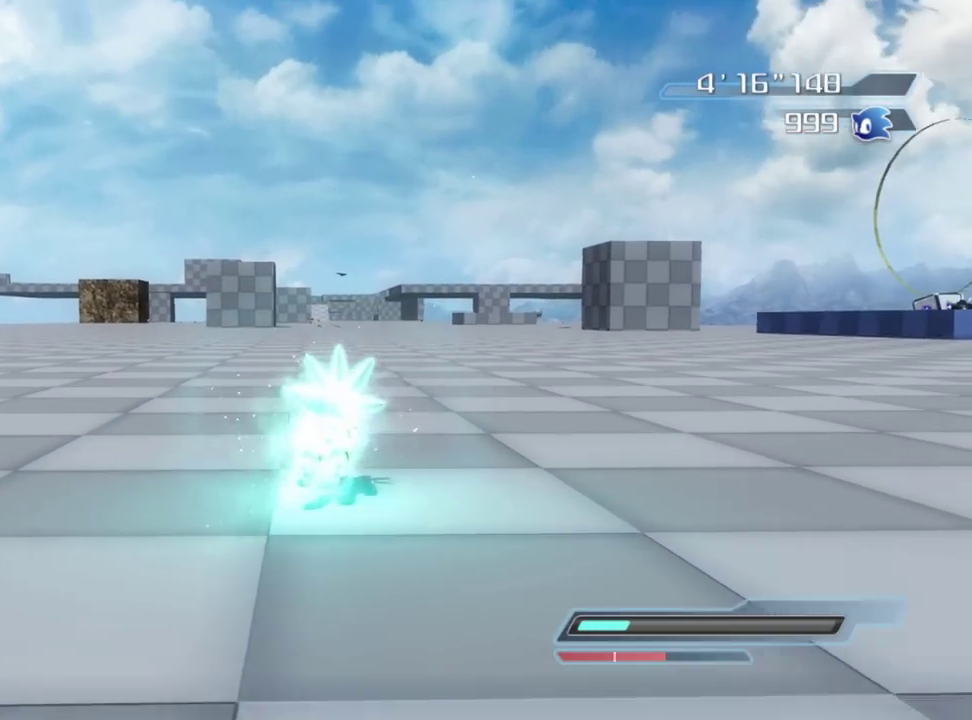
{"dt_ms": 800, "buttons": [], "left_stick": "up", "right_stick": "center", "button_events": []}
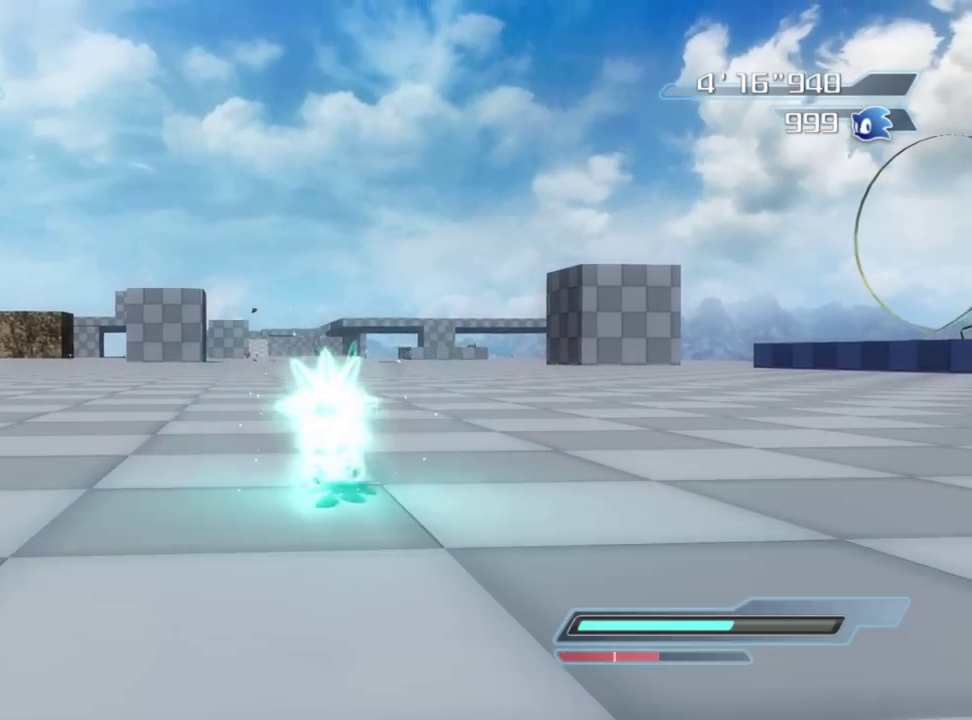
{"dt_ms": 300, "buttons": [], "left_stick": "up", "right_stick": "center", "button_events": []}
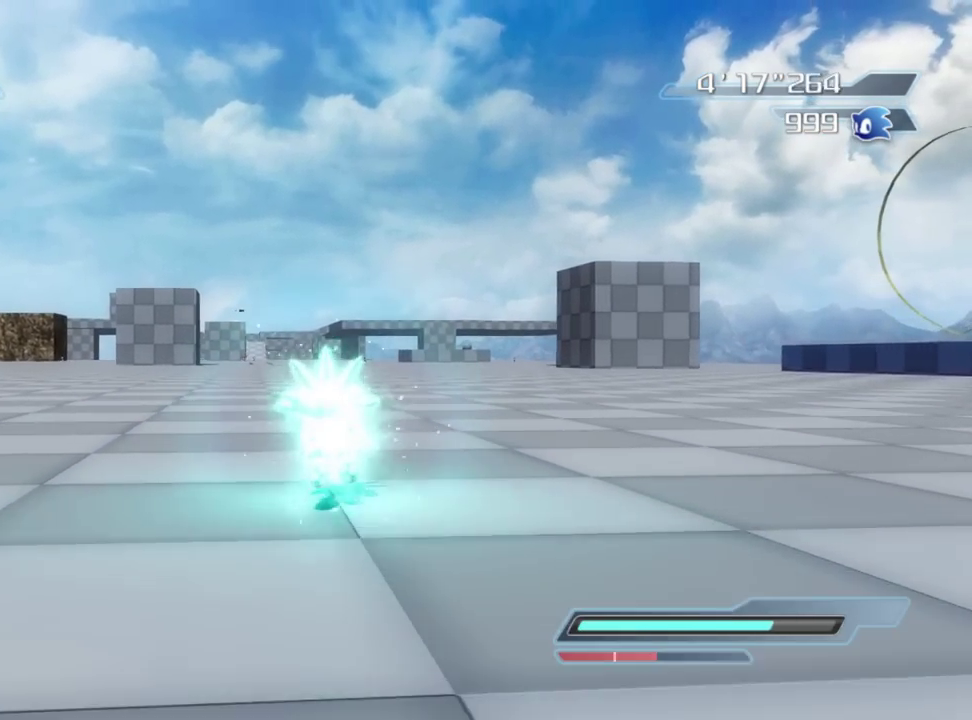
{"dt_ms": 600, "buttons": [], "left_stick": "up", "right_stick": "center", "button_events": []}
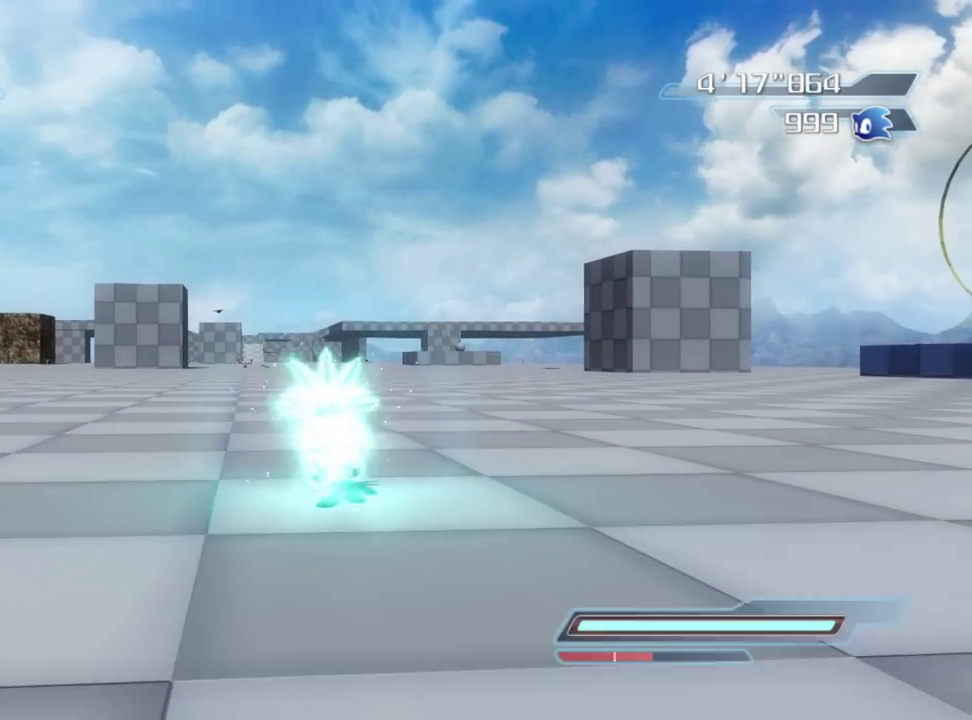
{"dt_ms": 400, "buttons": [], "left_stick": "up", "right_stick": "center", "button_events": []}
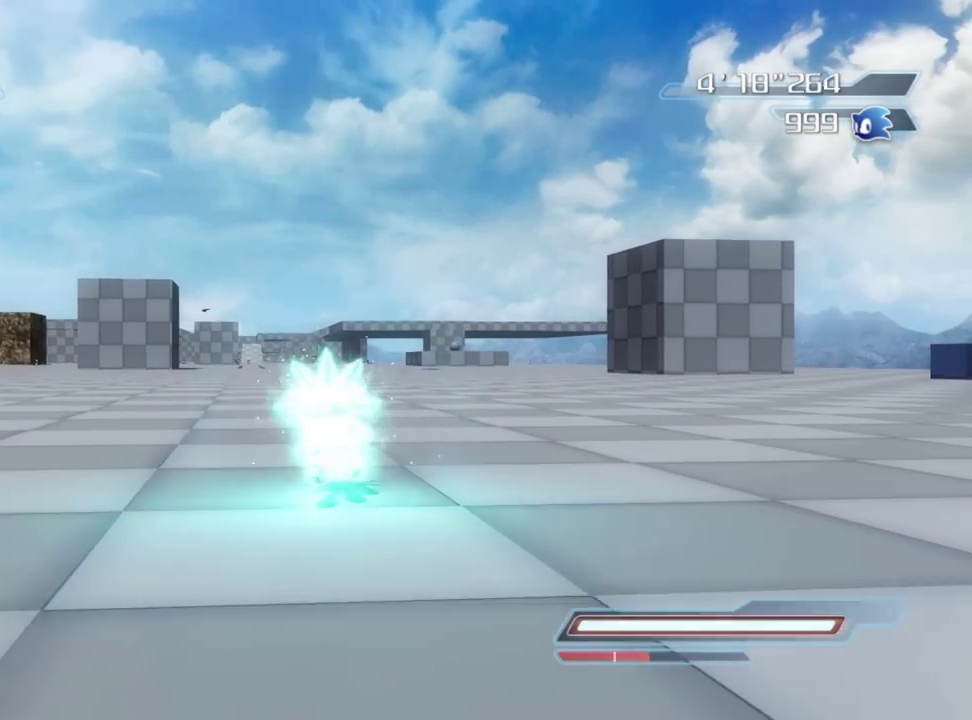
{"dt_ms": 400, "buttons": ["A"], "left_stick": "up", "right_stick": "center", "button_events": [[400, "A", "down"]]}
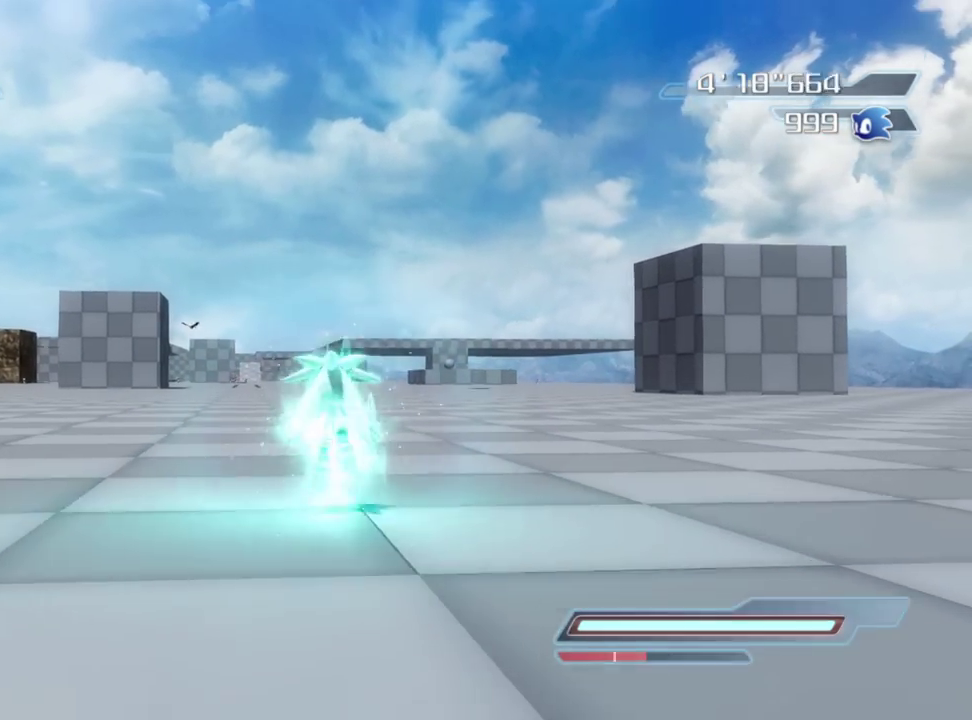
{"dt_ms": 800, "buttons": ["A"], "left_stick": "up-right", "right_stick": "center", "button_events": [[133, "A", "up"], [200, "A", "down"]]}
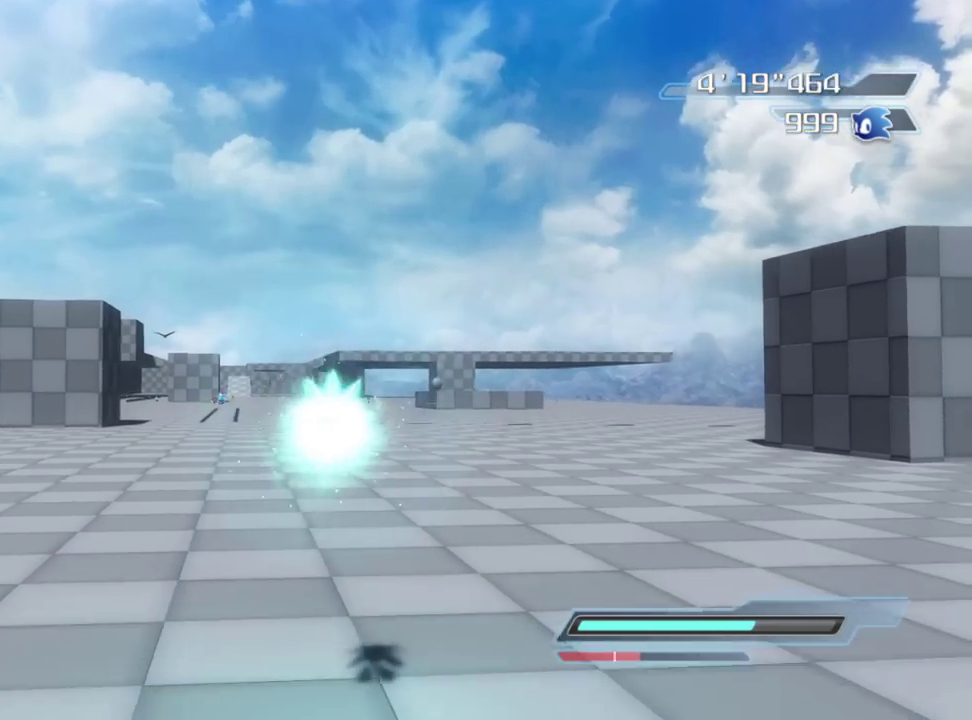
{"dt_ms": 300, "buttons": ["A"], "left_stick": "up", "right_stick": "center", "button_events": []}
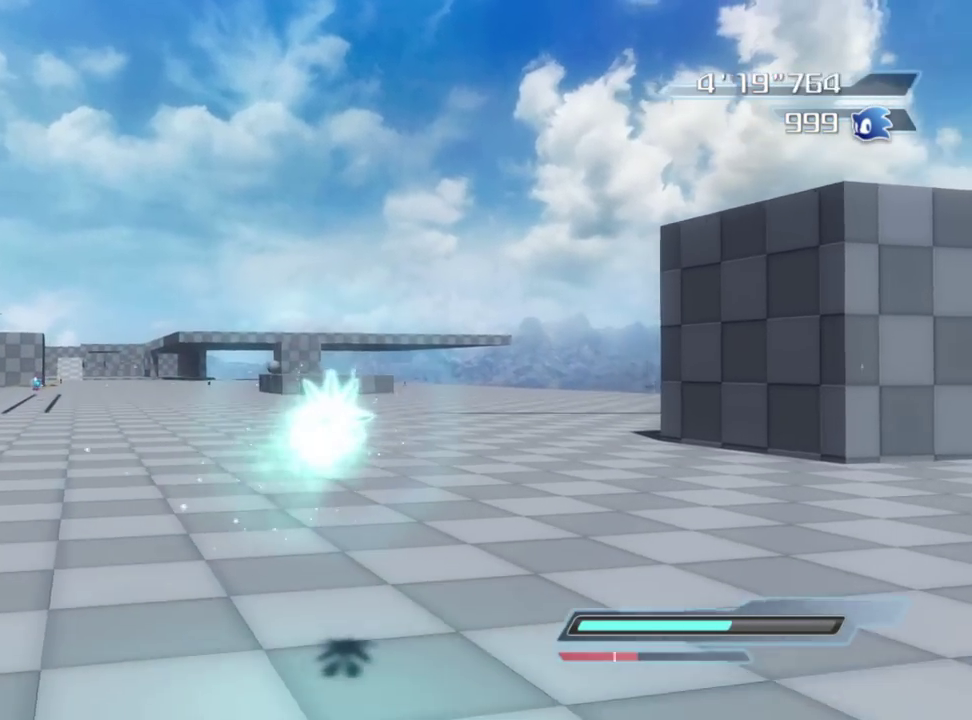
{"dt_ms": 600, "buttons": ["A"], "left_stick": "up", "right_stick": "down", "button_events": []}
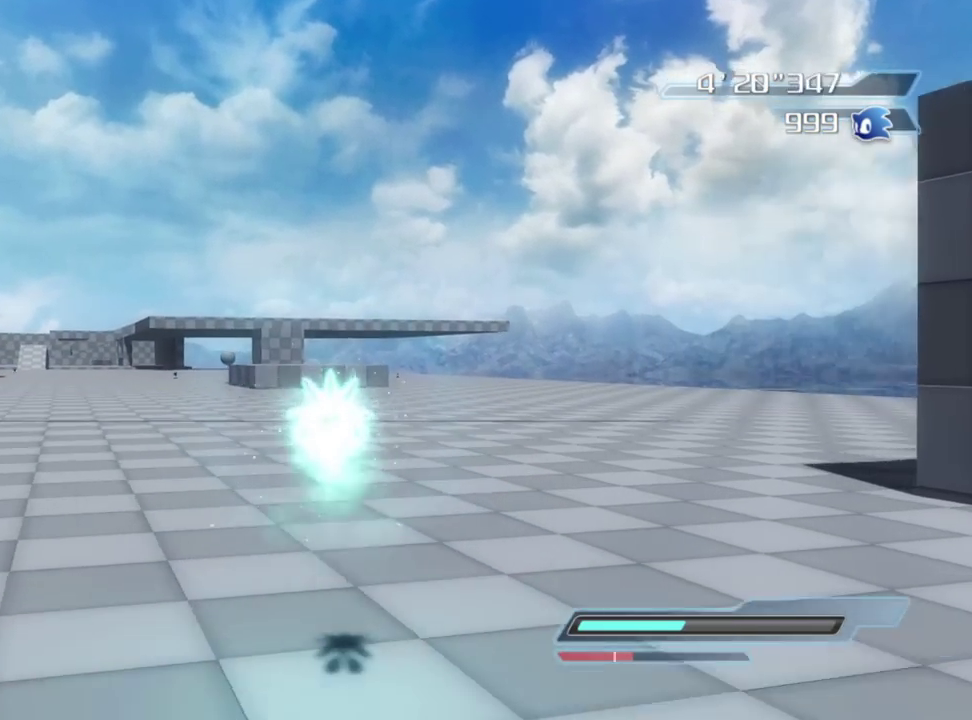
{"dt_ms": 400, "buttons": ["A"], "left_stick": "up-right", "right_stick": "down", "button_events": []}
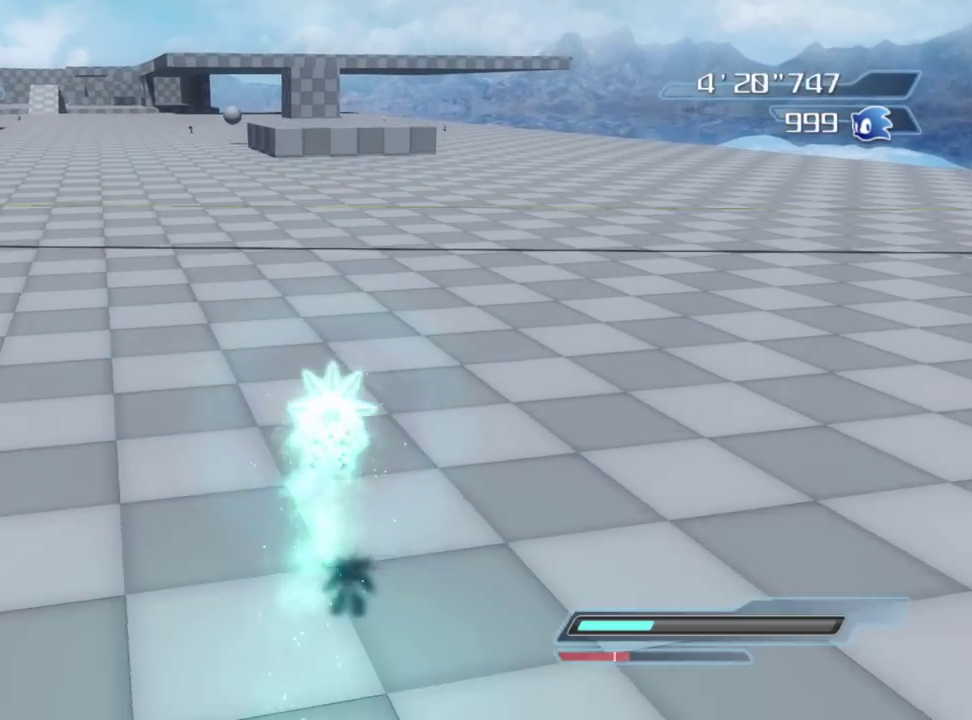
{"dt_ms": 400, "buttons": ["A"], "left_stick": "left", "right_stick": "down-right", "button_events": []}
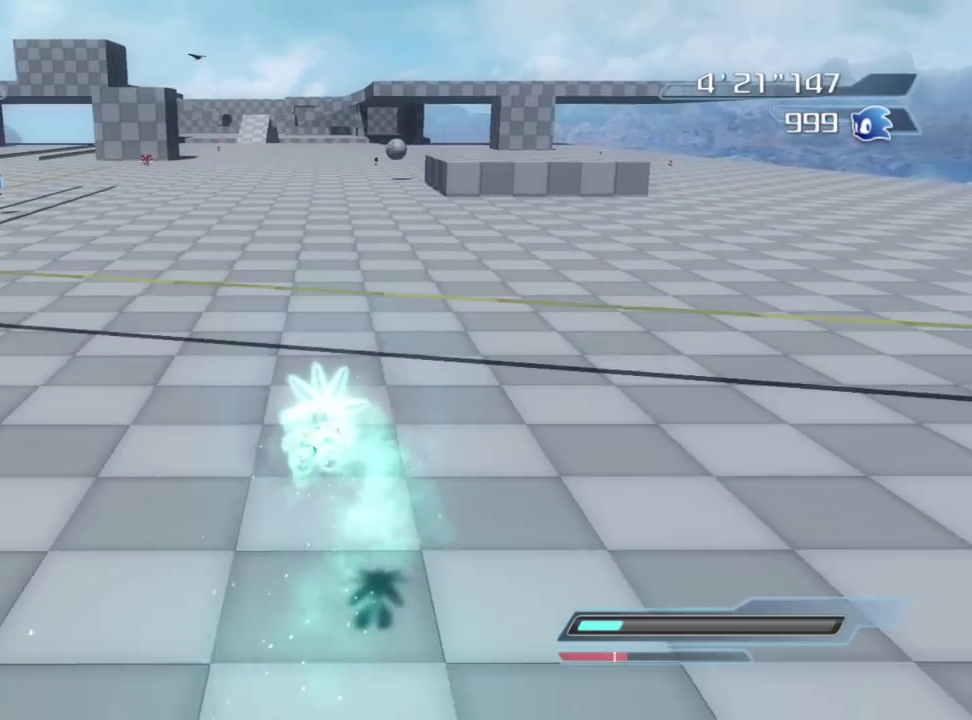
{"dt_ms": 600, "buttons": ["A"], "left_stick": "up-left", "right_stick": "down-right", "button_events": []}
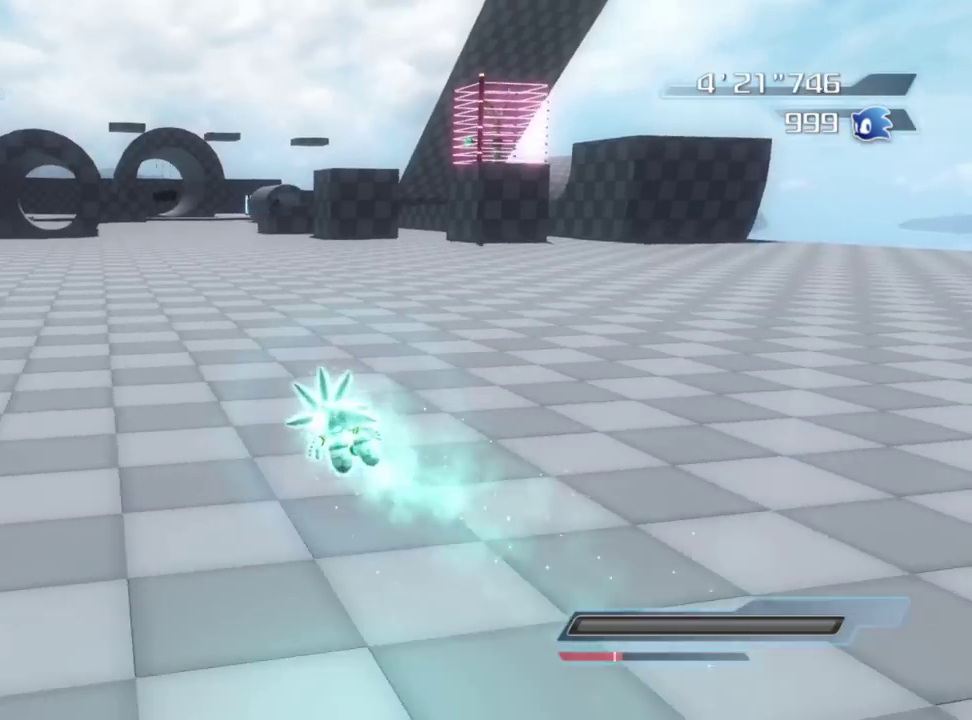
{"dt_ms": 300, "buttons": [], "left_stick": "up", "right_stick": "center", "button_events": [[233, "A", "up"]]}
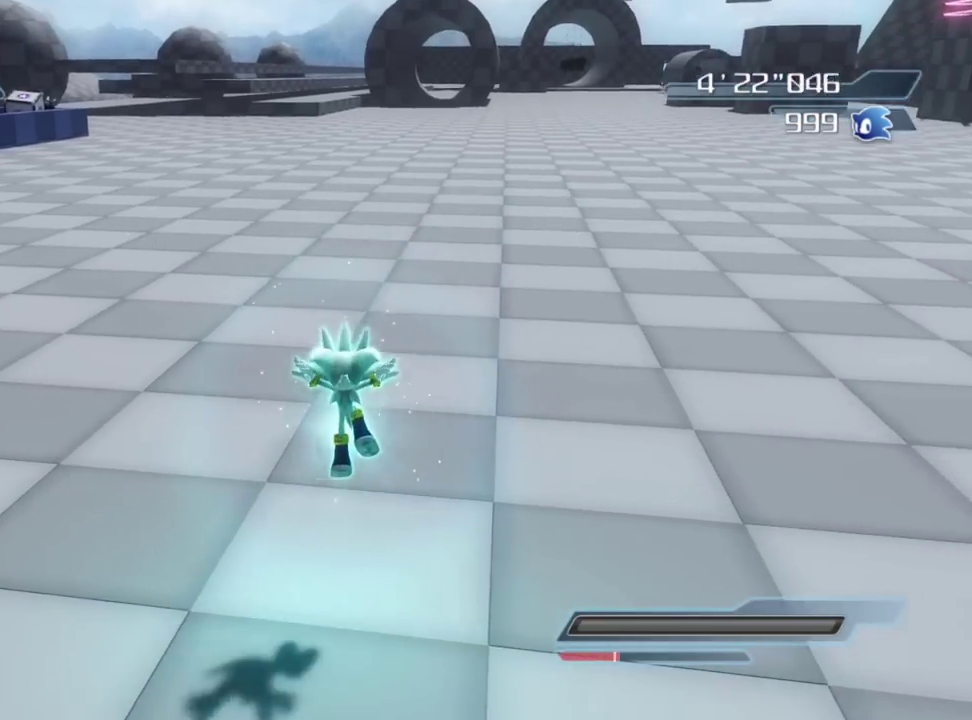
{"dt_ms": 800, "buttons": [], "left_stick": "up-right", "right_stick": "center", "button_events": []}
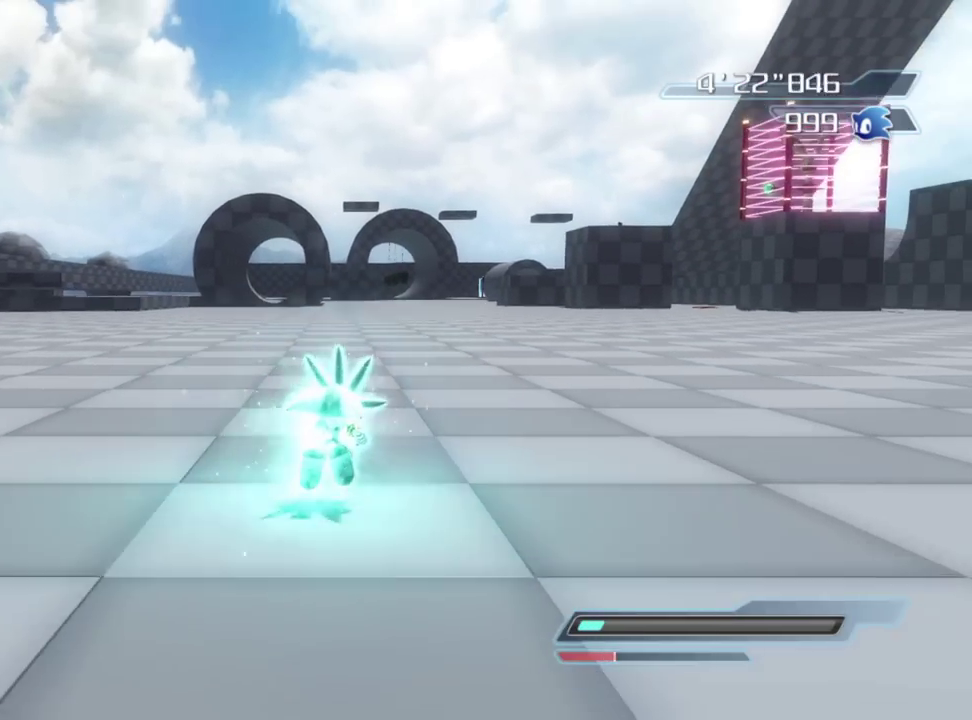
{"dt_ms": 400, "buttons": [], "left_stick": "up", "right_stick": "center", "button_events": []}
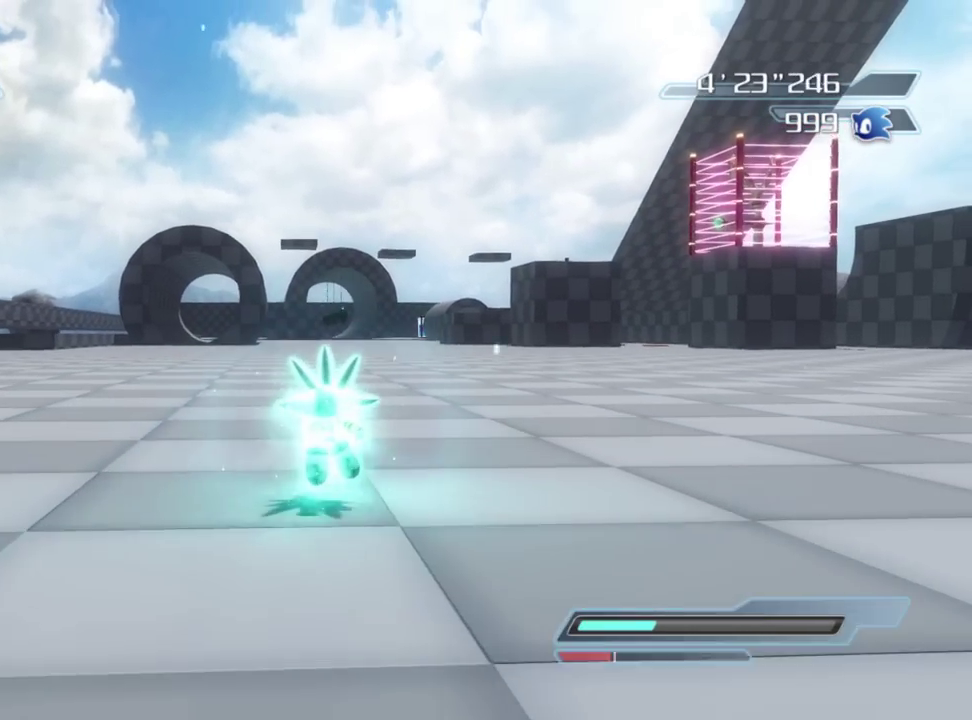
{"dt_ms": 500, "buttons": [], "left_stick": "up", "right_stick": "center", "button_events": []}
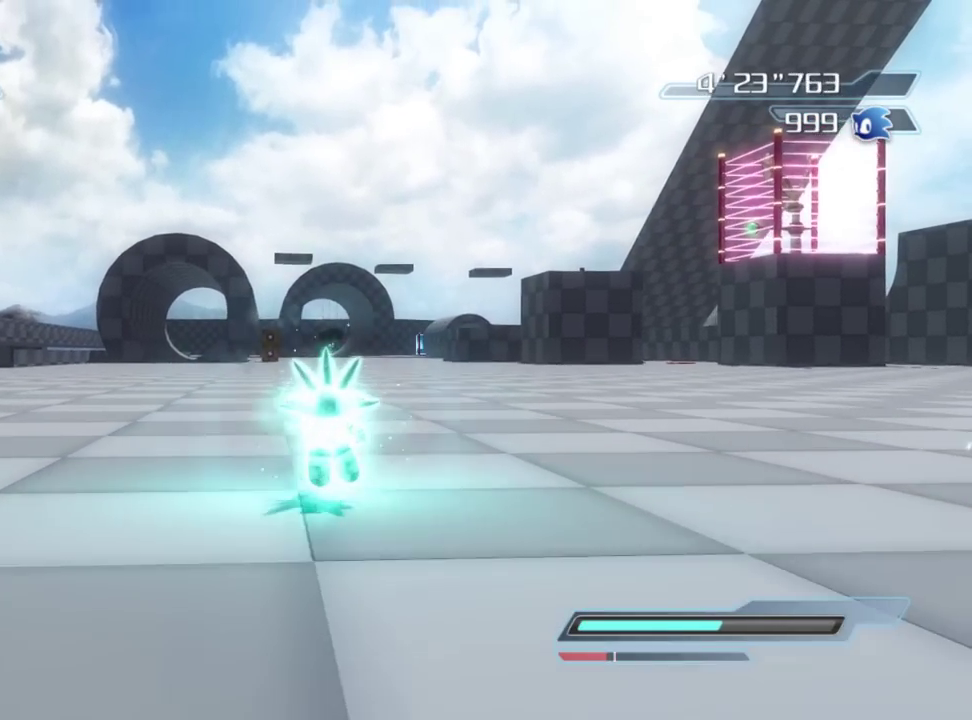
{"dt_ms": 500, "buttons": [], "left_stick": "up", "right_stick": "center", "button_events": []}
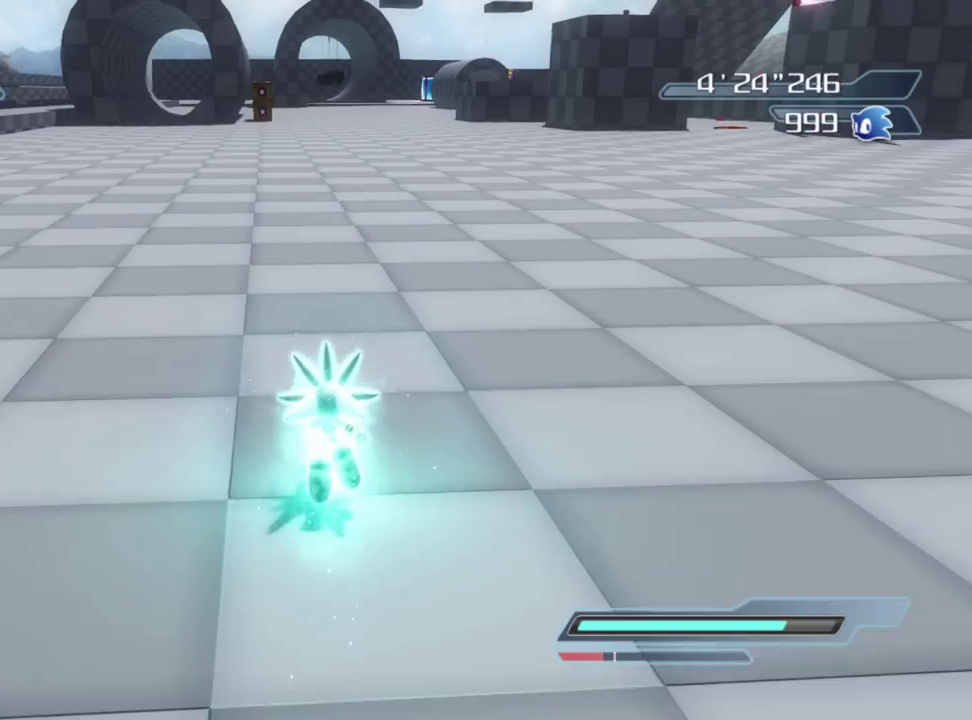
{"dt_ms": 300, "buttons": [], "left_stick": "up", "right_stick": "center", "button_events": []}
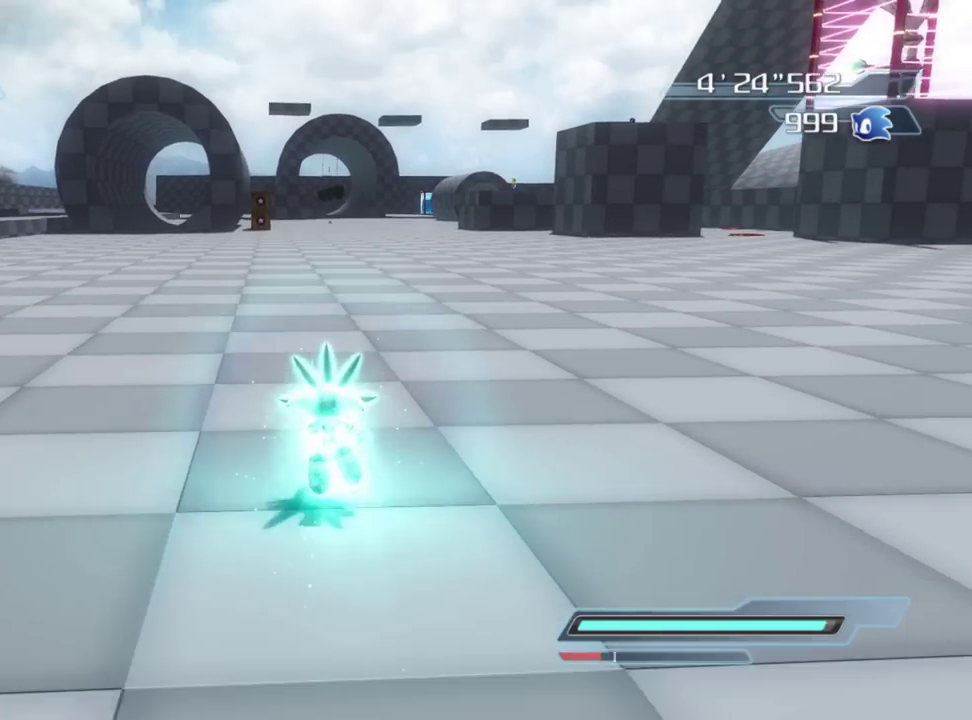
{"dt_ms": 800, "buttons": ["A"], "left_stick": "up", "right_stick": "center", "button_events": [[200, "A", "down"], [400, "A", "up"], [450, "A", "down"]]}
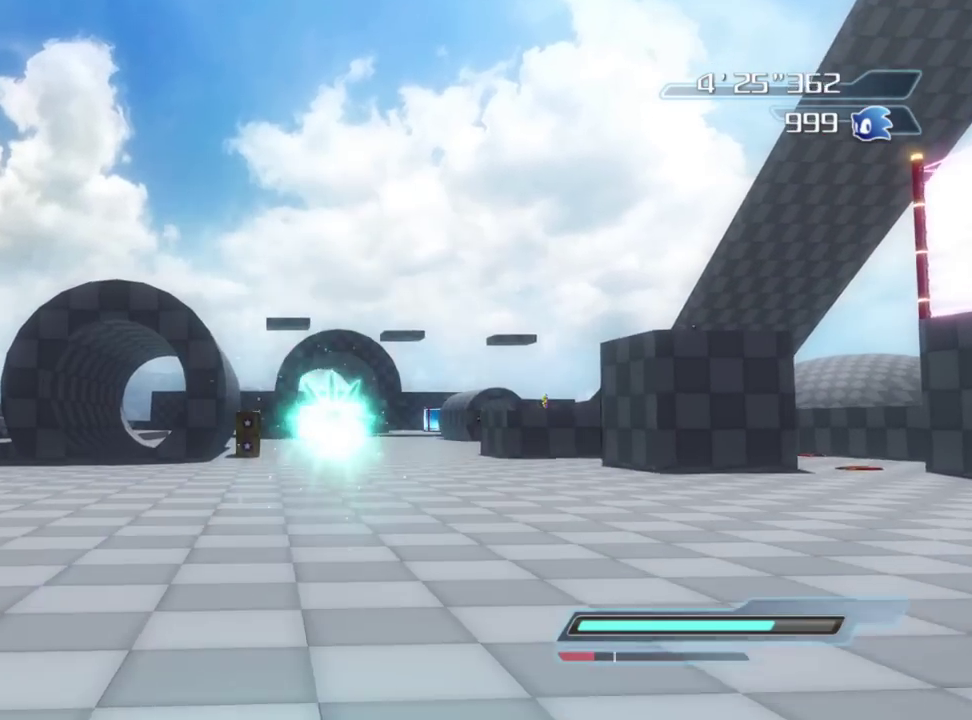
{"dt_ms": 400, "buttons": ["A"], "left_stick": "up", "right_stick": "center", "button_events": []}